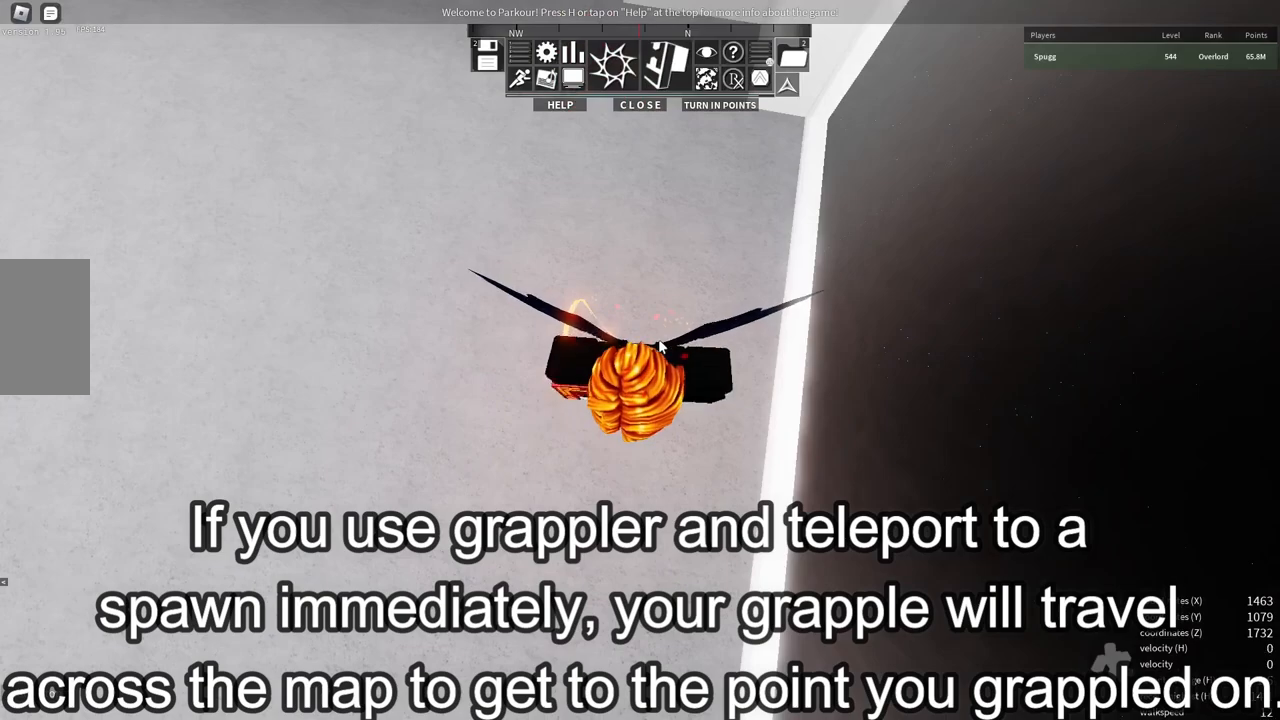
Gameplay with keyboard and mouse; each line is a JSON object with the keys and mouse buttons held at the frame after it. "events" lists presses ("down") and releases ("up") of "a", "d", "e", "end", "s", "shift", "space", "w", "x" and "mouse_wheel" between this image and that frame as [ms after this image, input, new state], when the widget could be followed in between. "mouse_wheel" = the "wheel" button of the "mouse" list. No other keys are recorded. "wheel" means that the mouse wheel is clicked or scrolled. Mouse movement is not recorded.
{"keys": [], "mouse": [], "events": []}
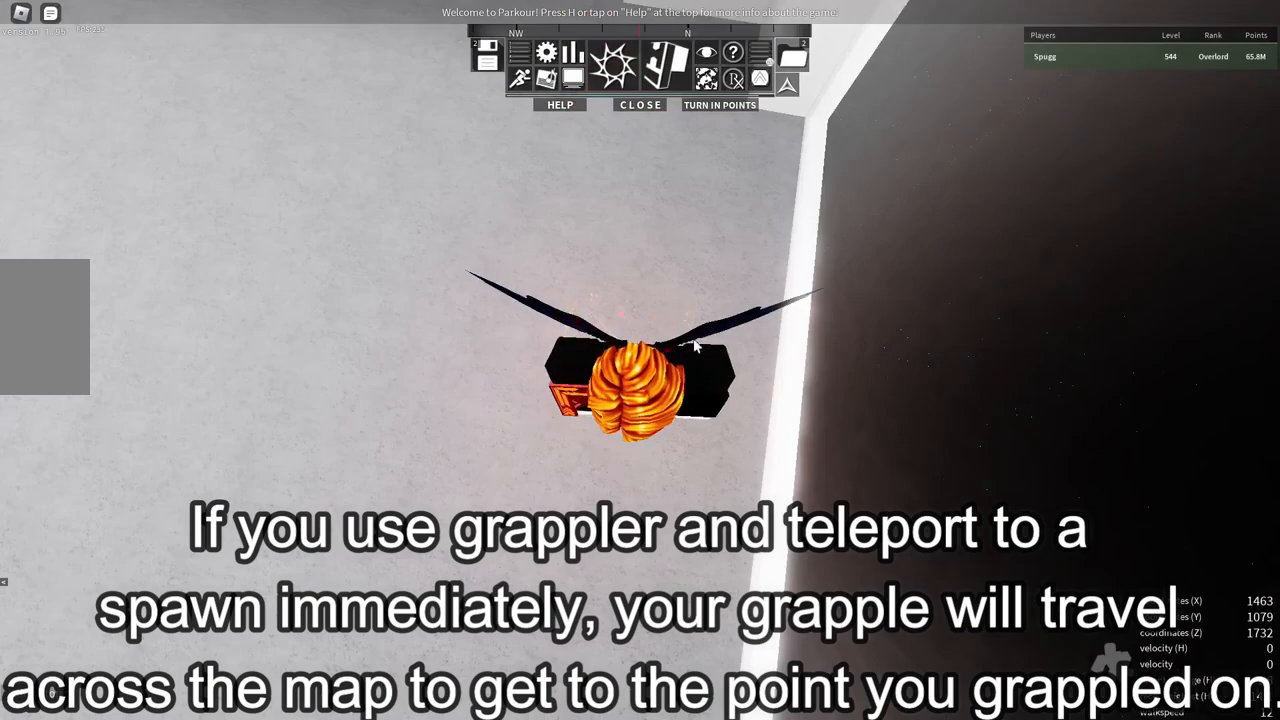
{"keys": [], "mouse": [], "events": []}
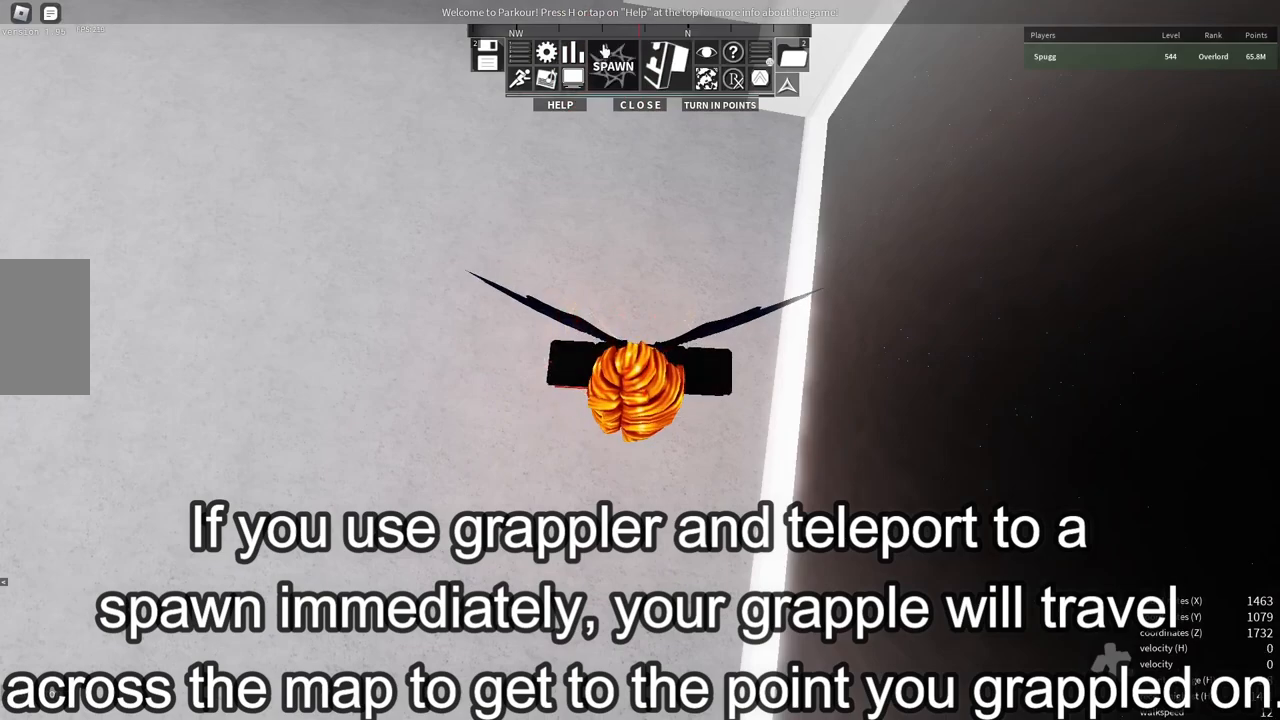
{"keys": ["e"], "mouse": [], "events": [[483, "e", "down"]]}
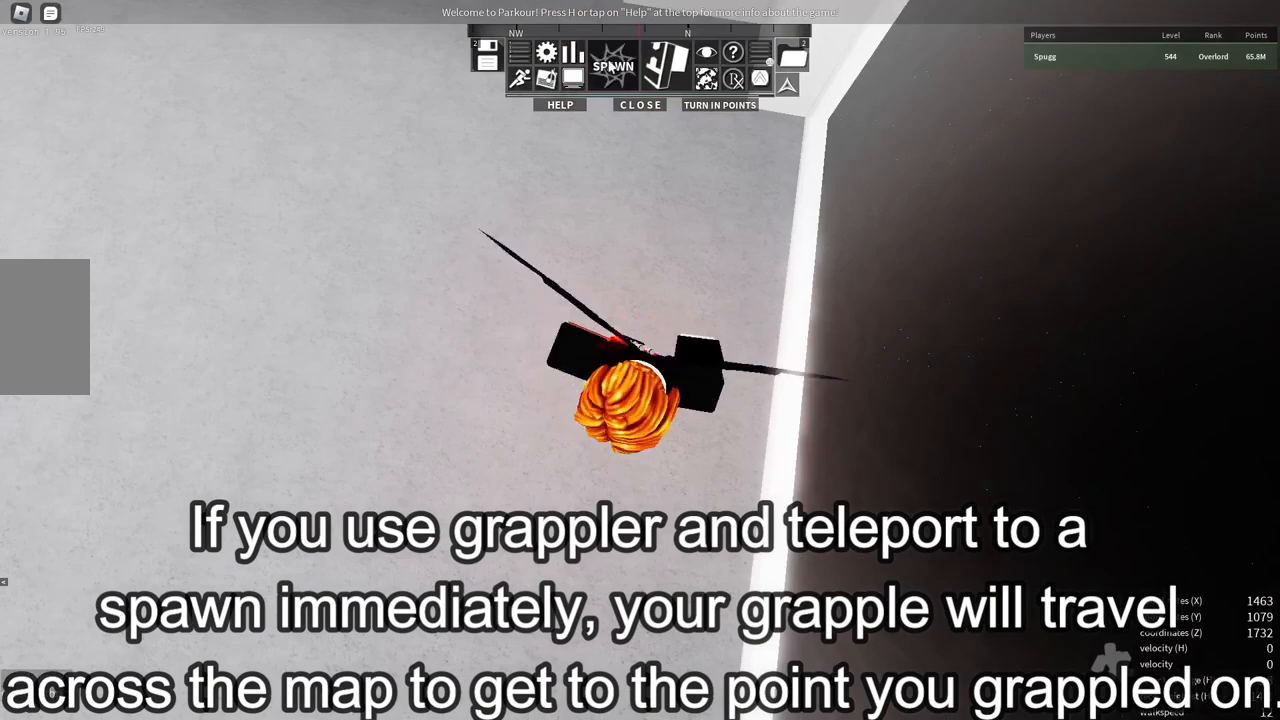
{"keys": [], "mouse": [], "events": [[67, "e", "up"]]}
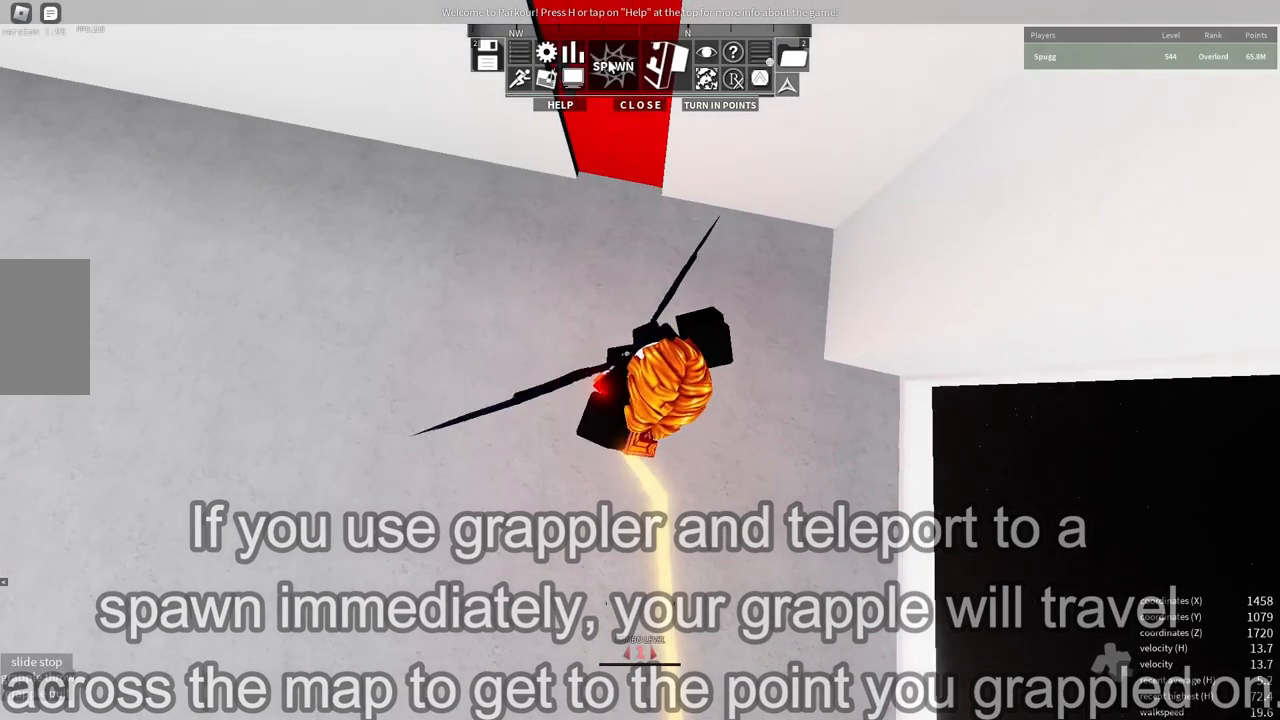
{"keys": ["a", "s"], "mouse": [], "events": [[333, "a", "down"], [383, "s", "down"]]}
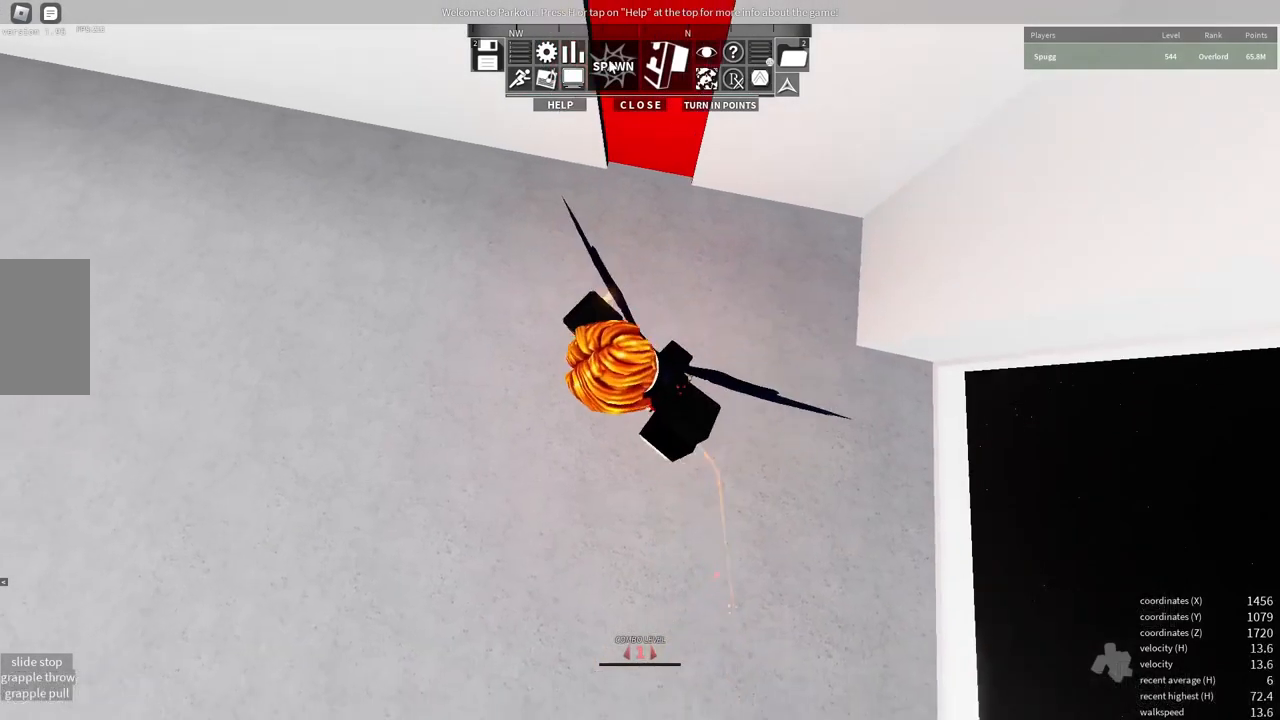
{"keys": ["s"], "mouse": [], "events": [[117, "a", "up"]]}
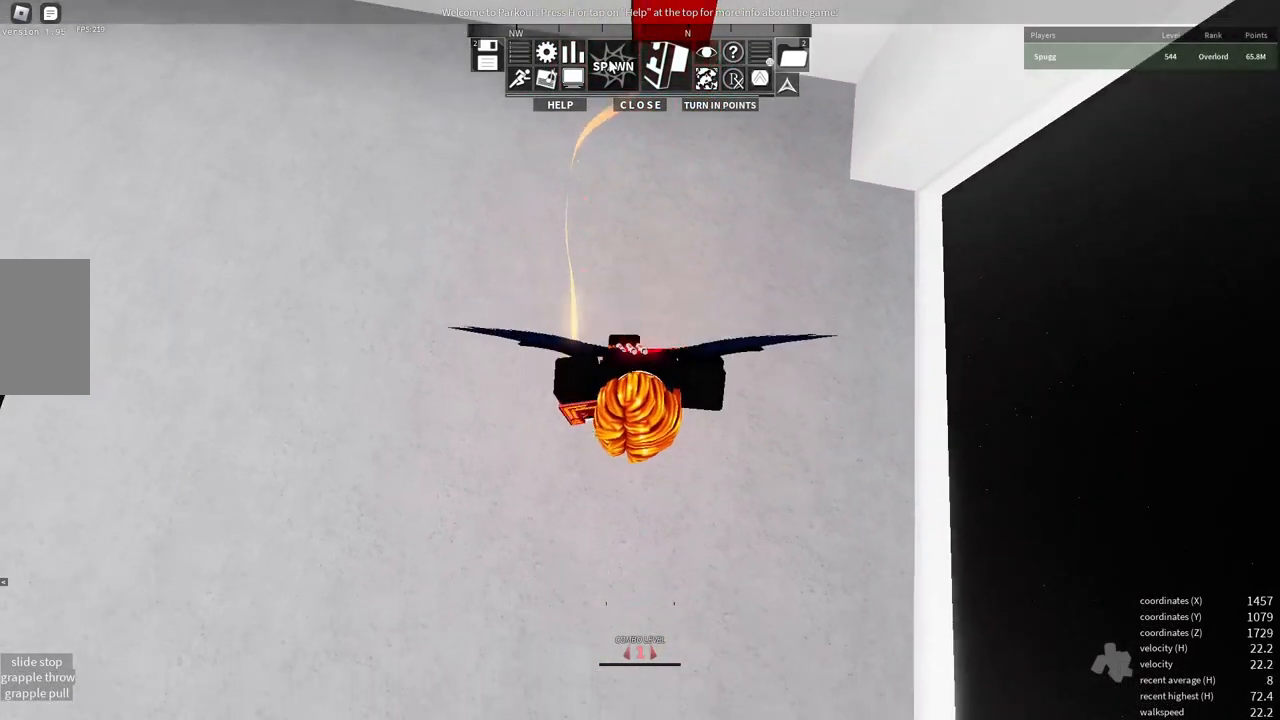
{"keys": ["w"], "mouse": []}
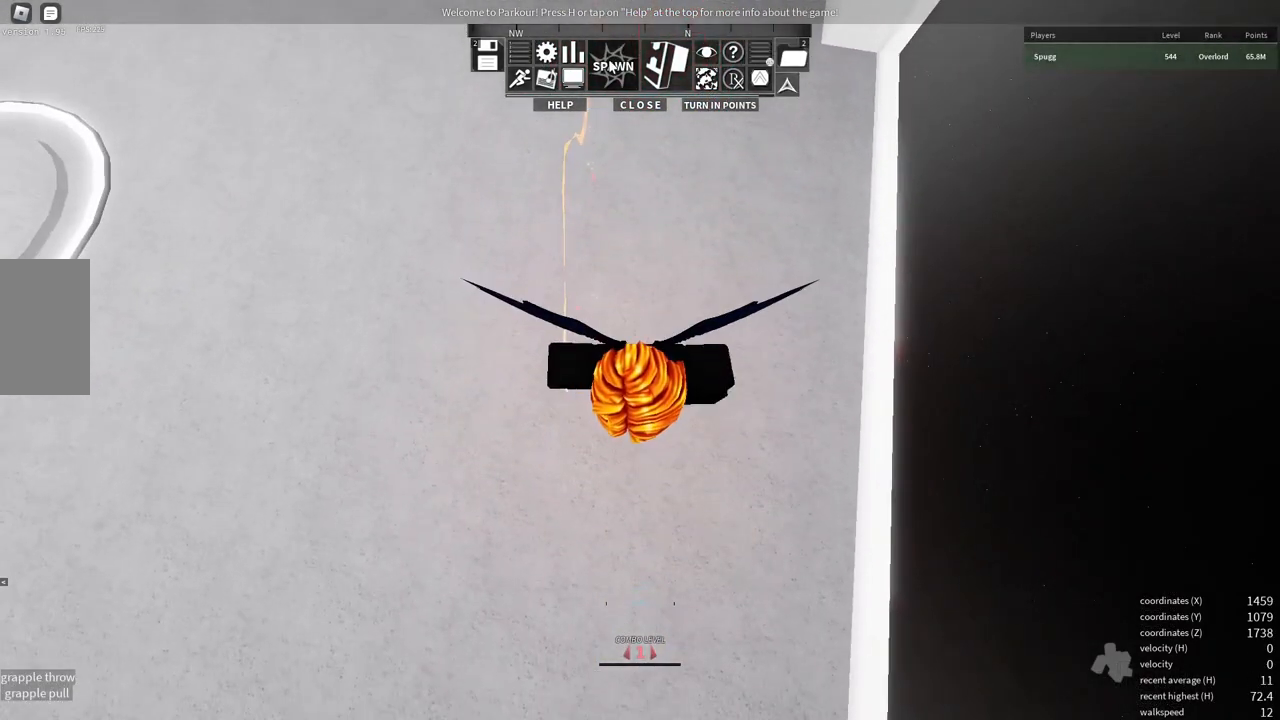
{"keys": [], "mouse": [], "events": [[167, "e", "down"], [233, "e", "up"], [283, "w", "up"]]}